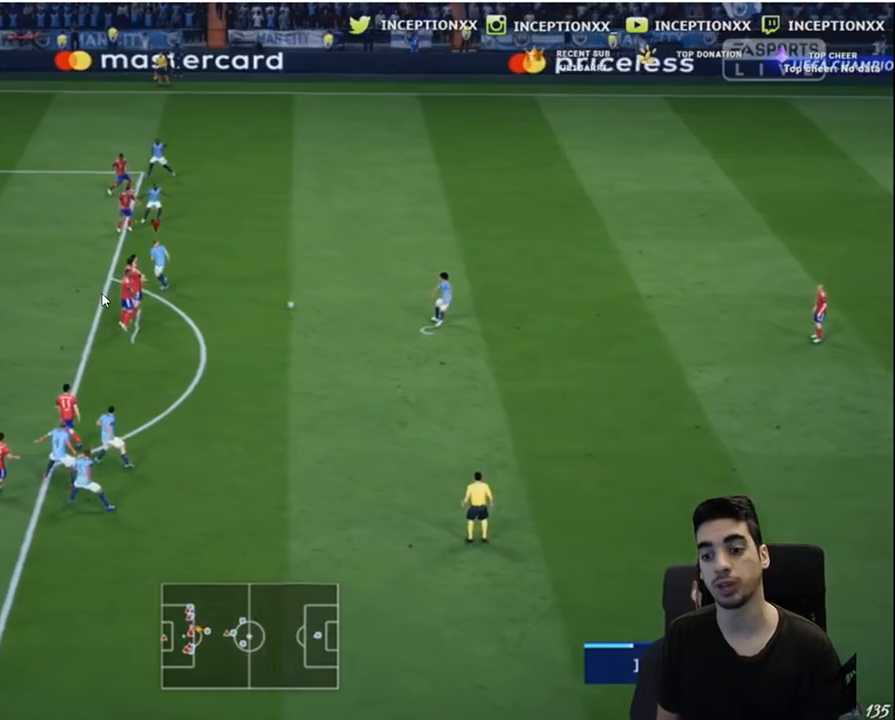
Gameplay with a controller (Xbox layout); each line is a JSON object with the inputs held at the frame after it. "events" lists button and stick changes between this image and that frame as [ms after this image, input, new state], when the widget could be followed in between. Not read: right_stick.
{"buttons": ["R2"], "left_stick": "center", "events": [[433, "R2", "down"]]}
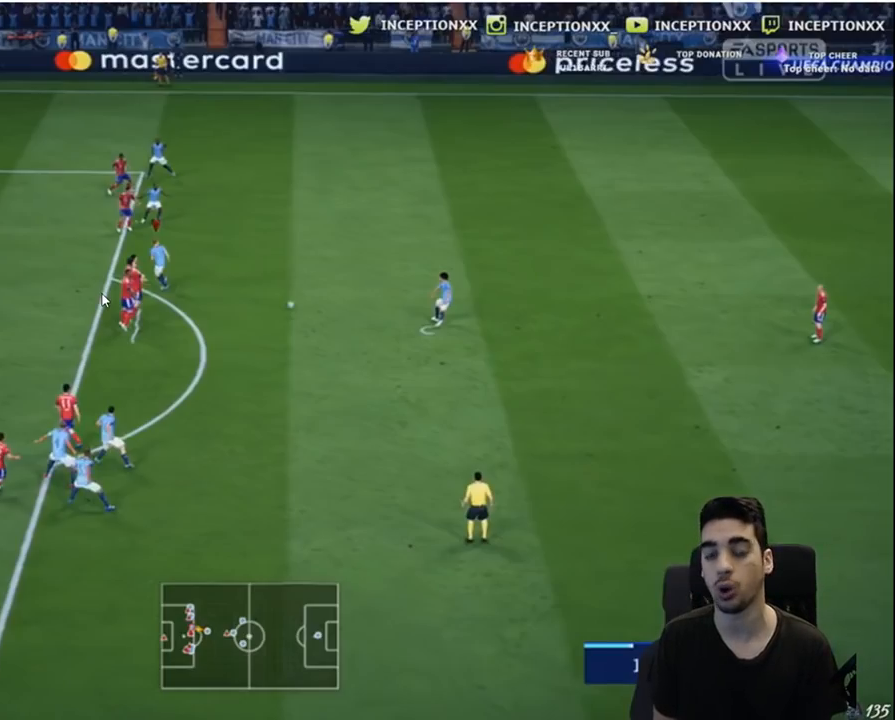
{"buttons": ["R2"], "left_stick": "center", "events": []}
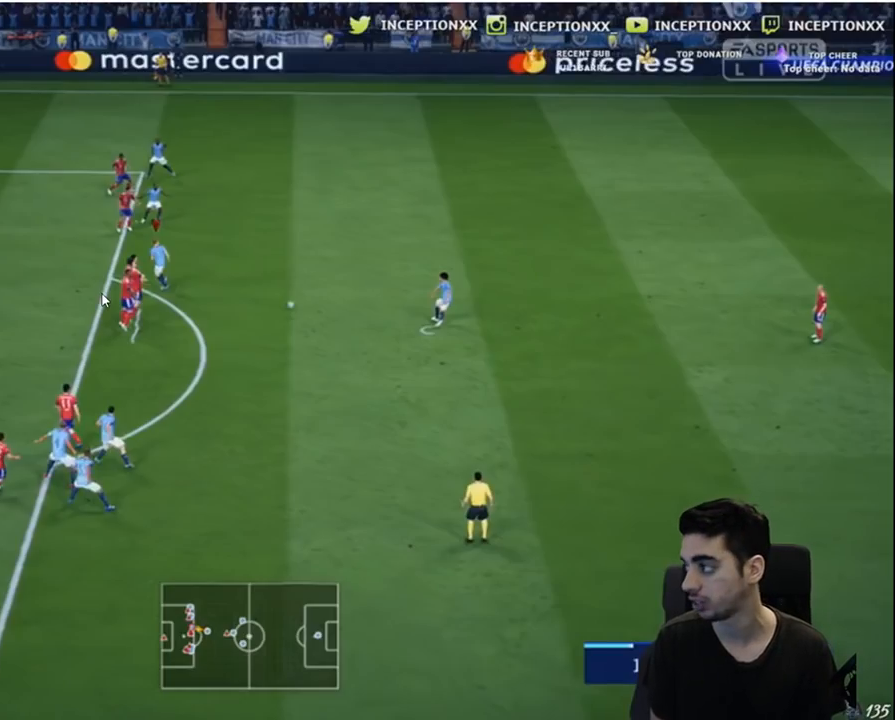
{"buttons": ["R2"], "left_stick": "left", "events": [[467, "left_stick", "left"]]}
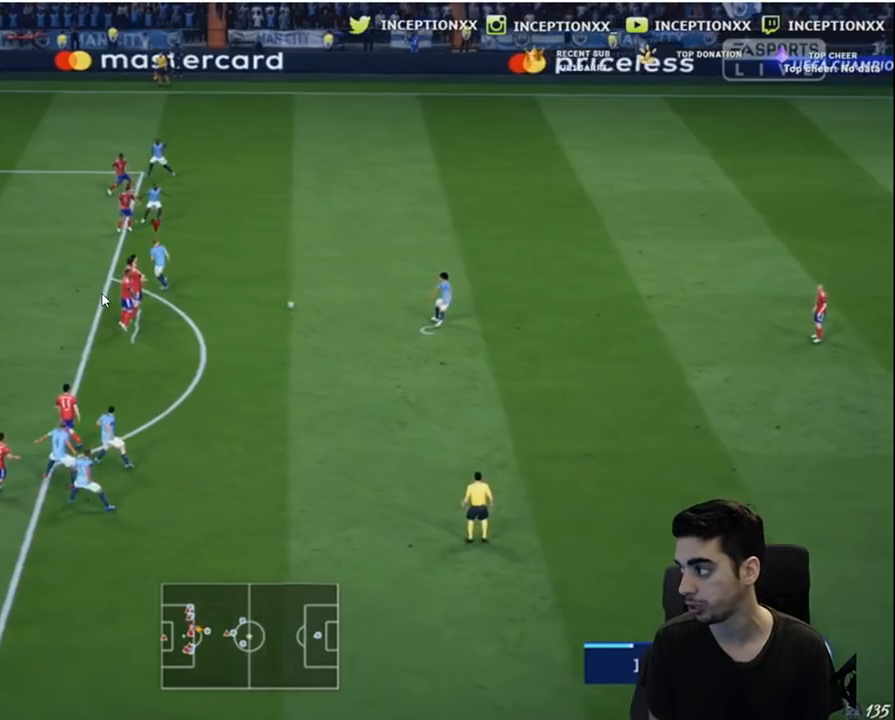
{"buttons": ["R2"], "left_stick": "left", "events": []}
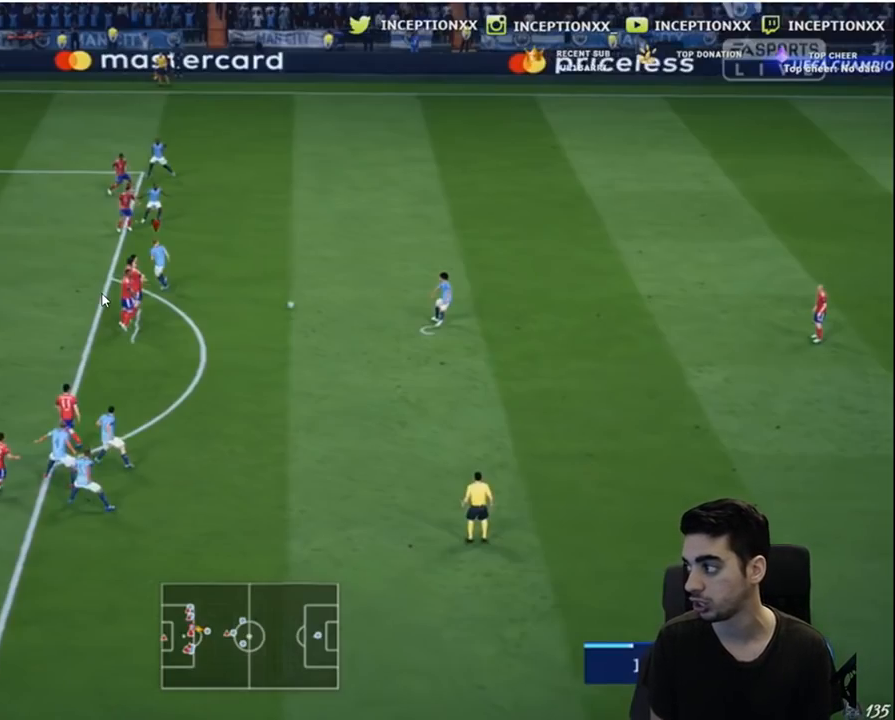
{"buttons": [], "left_stick": "center", "events": [[500, "R2", "up"], [500, "left_stick", "center"]]}
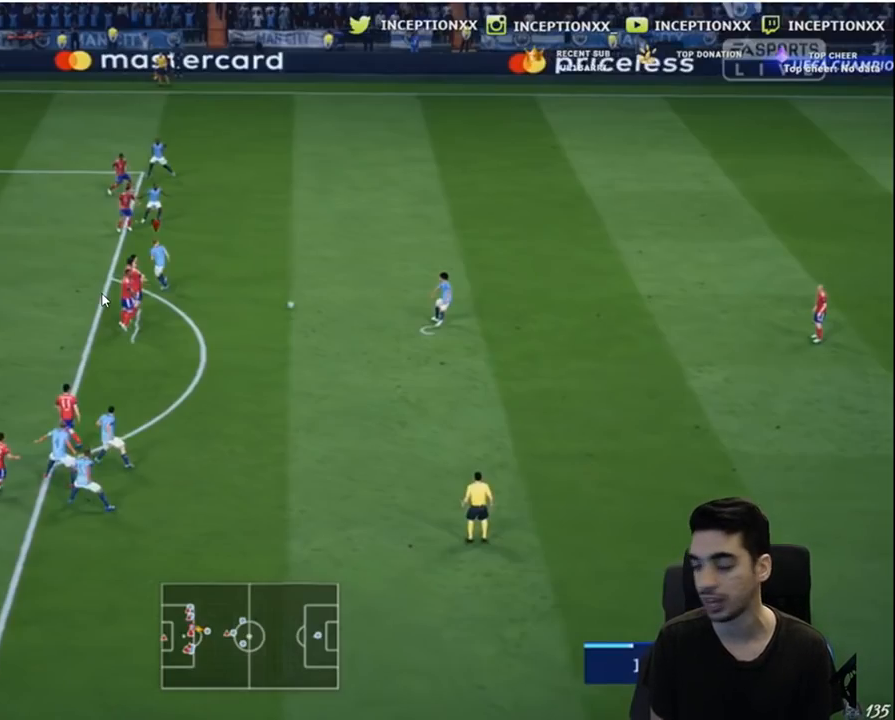
{"buttons": [], "left_stick": "center", "events": []}
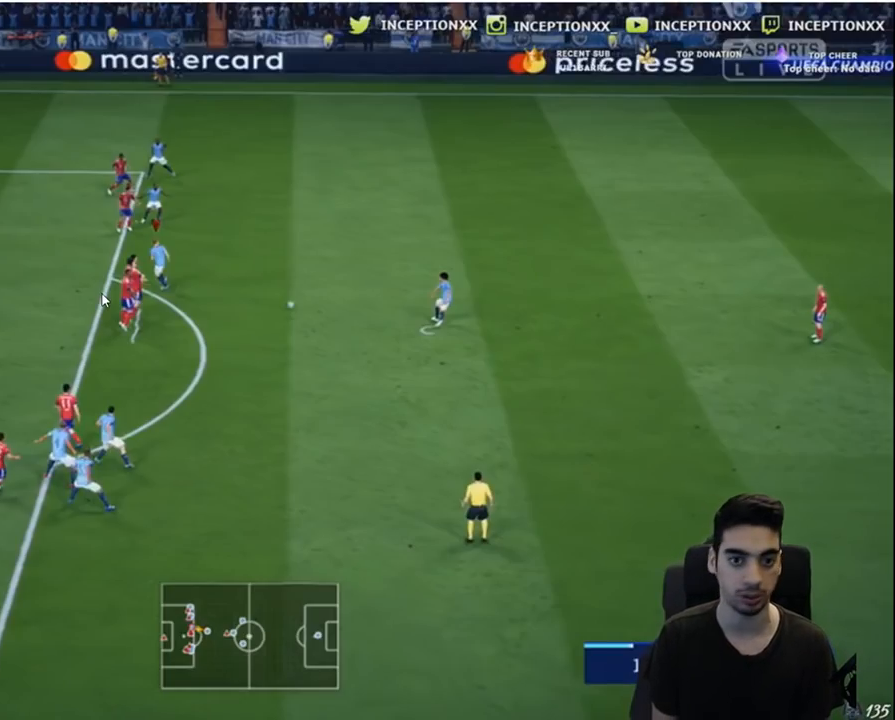
{"buttons": [], "left_stick": "center", "events": []}
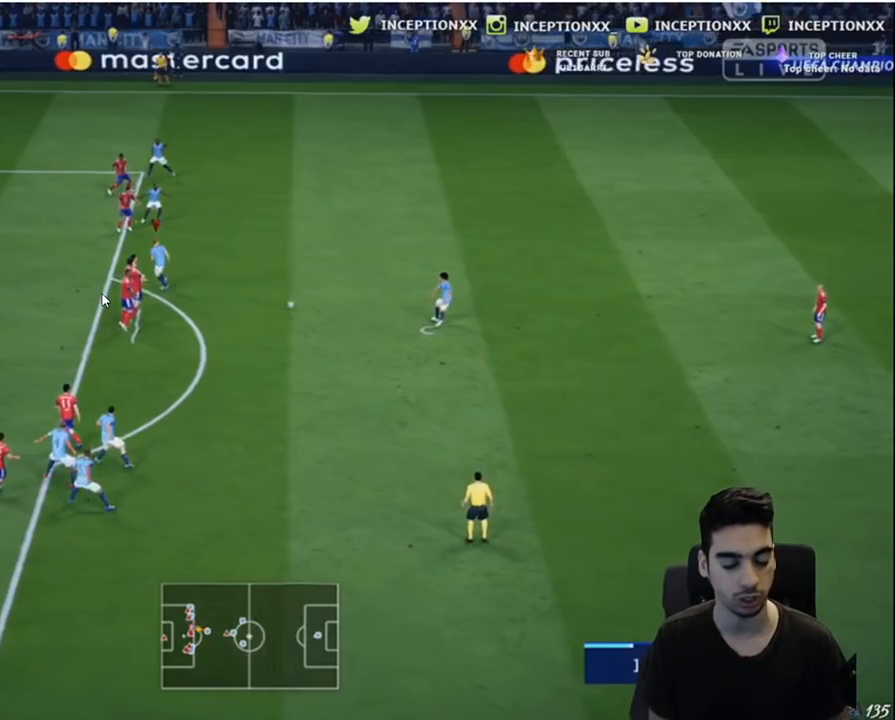
{"buttons": [], "left_stick": "center", "events": []}
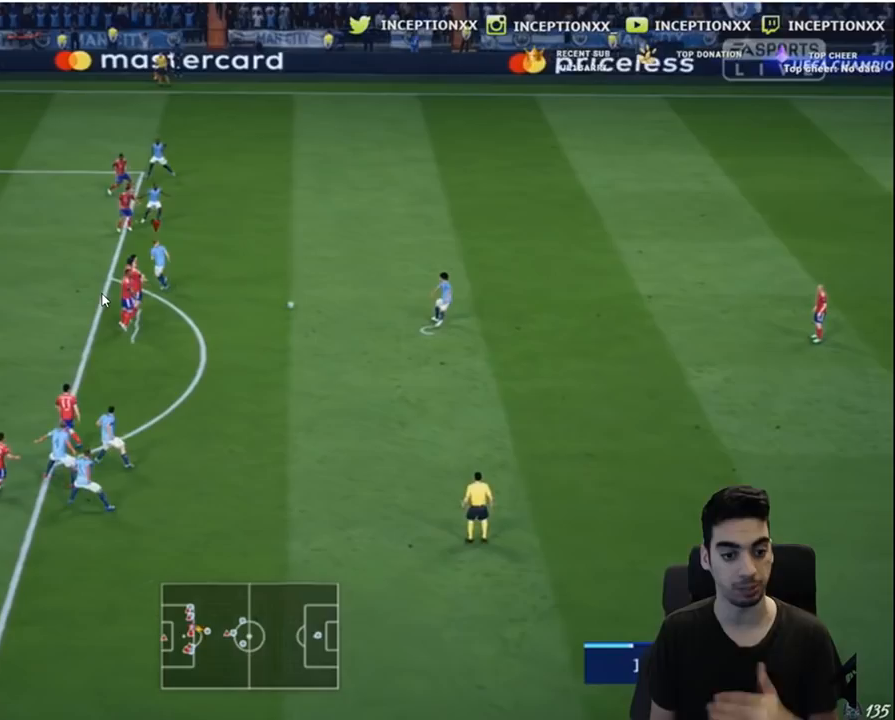
{"buttons": [], "left_stick": "center", "events": []}
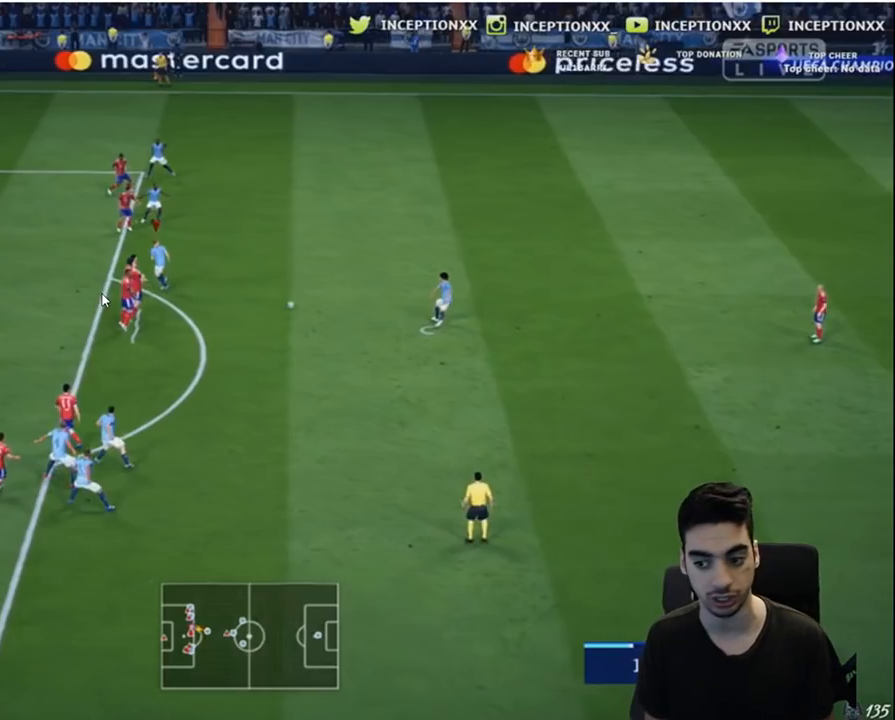
{"buttons": [], "left_stick": "center", "events": []}
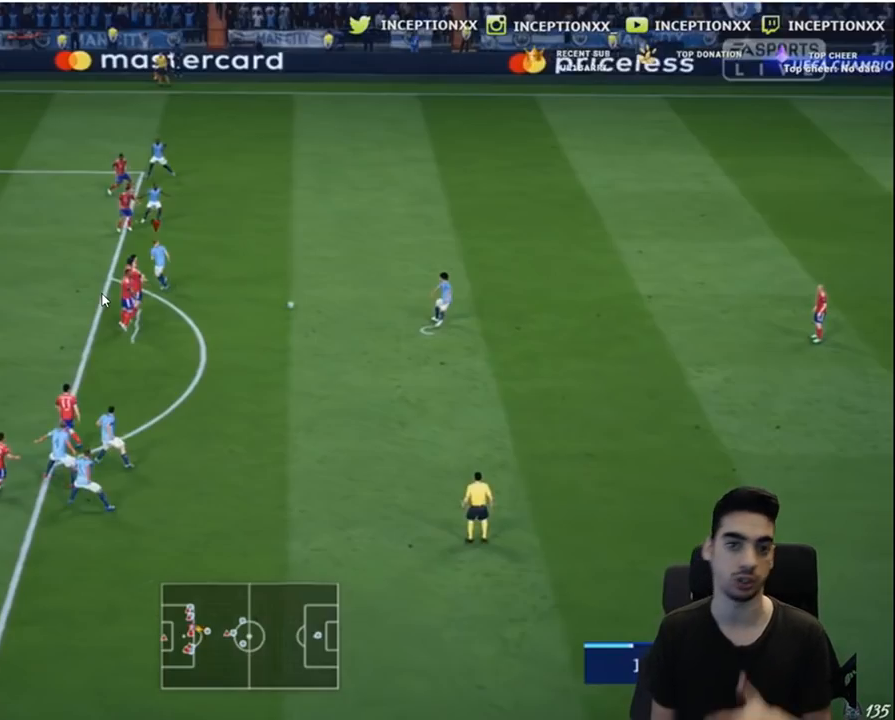
{"buttons": [], "left_stick": "center", "events": []}
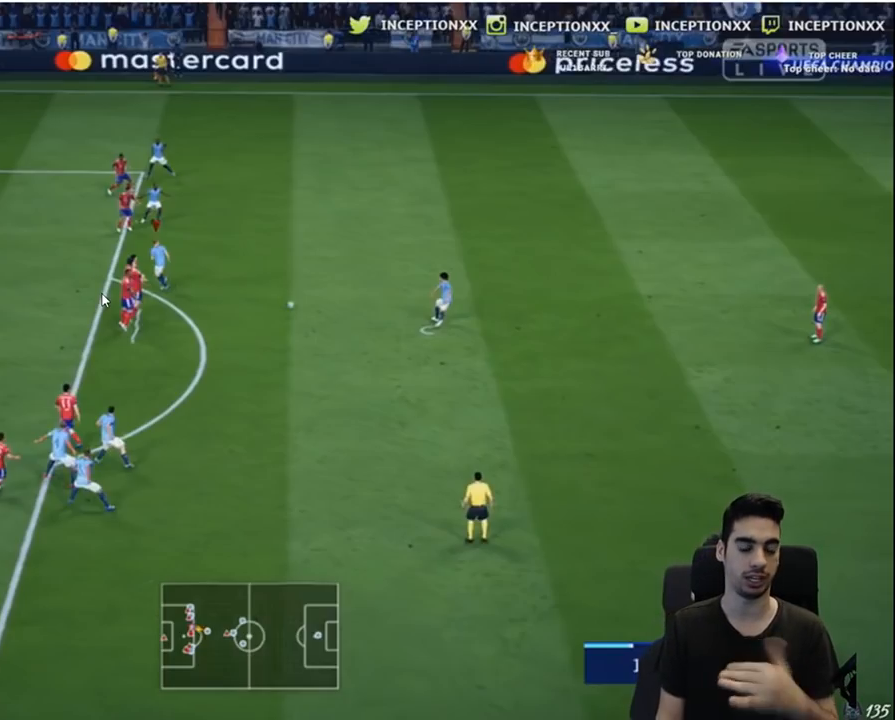
{"buttons": [], "left_stick": "center", "events": []}
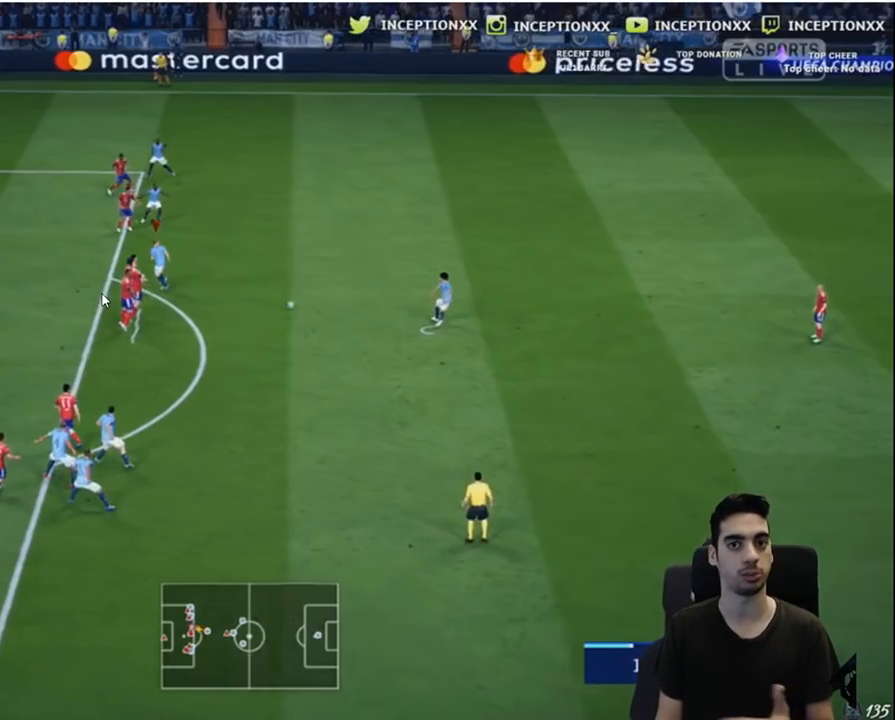
{"buttons": [], "left_stick": "center", "events": []}
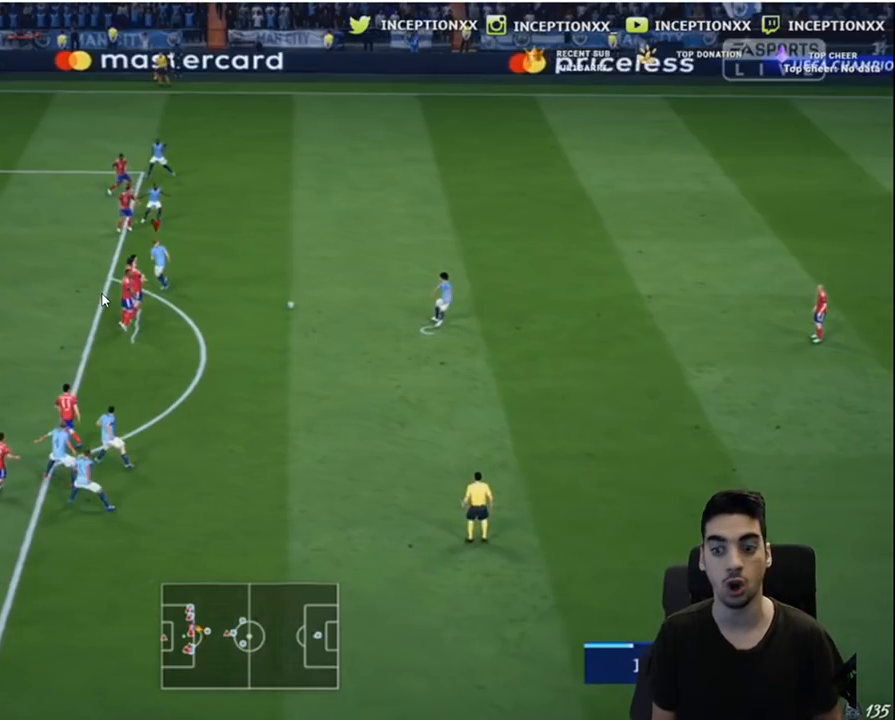
{"buttons": [], "left_stick": "center", "events": []}
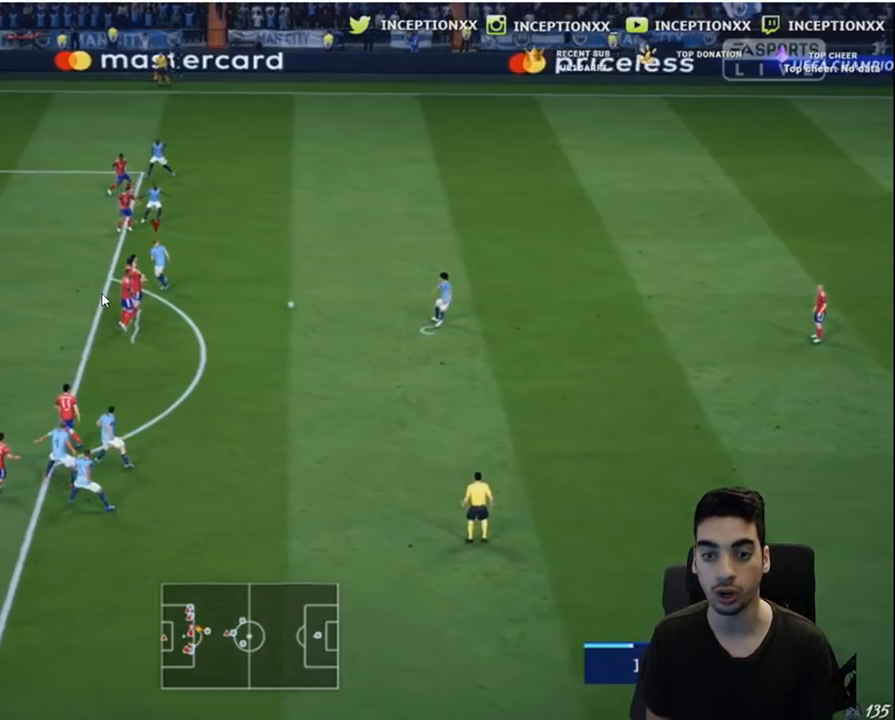
{"buttons": [], "left_stick": "center", "events": []}
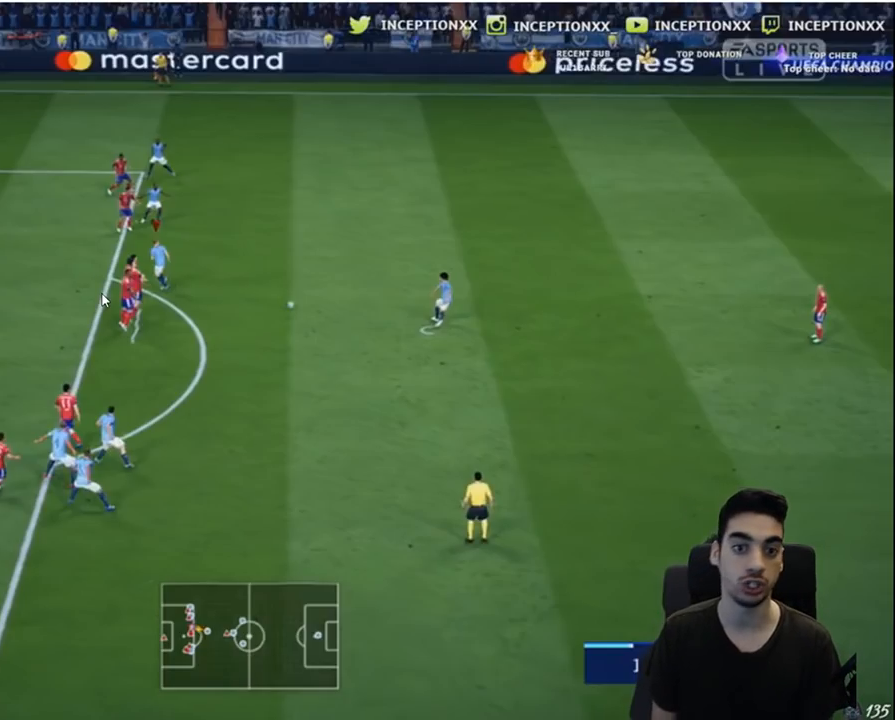
{"buttons": [], "left_stick": "center", "events": [[200, "left_stick", "left"], [300, "left_stick", "up"], [400, "left_stick", "center"]]}
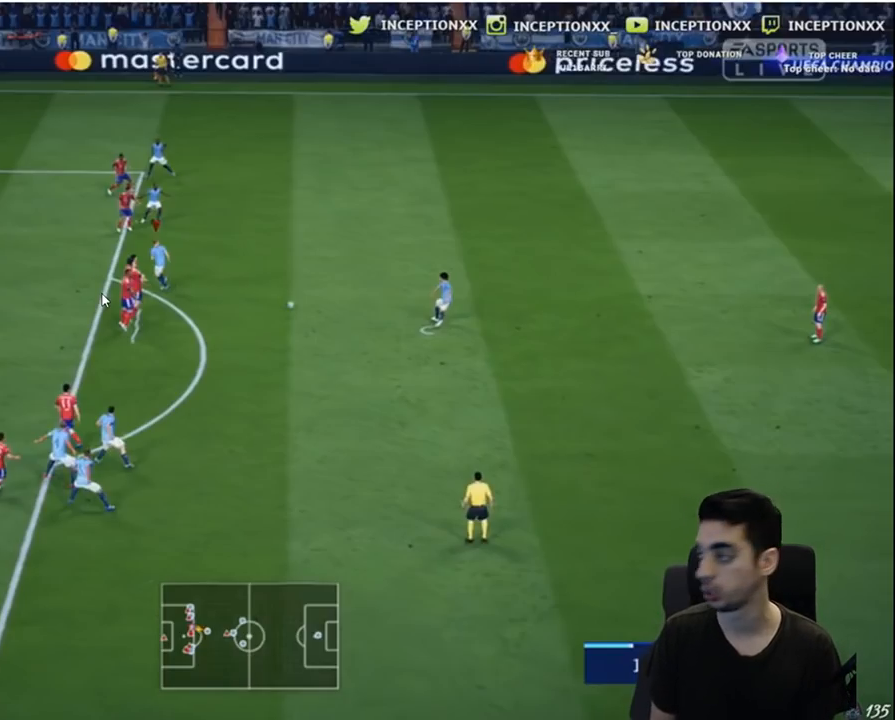
{"buttons": [], "left_stick": "left", "events": [[67, "left_stick", "left"]]}
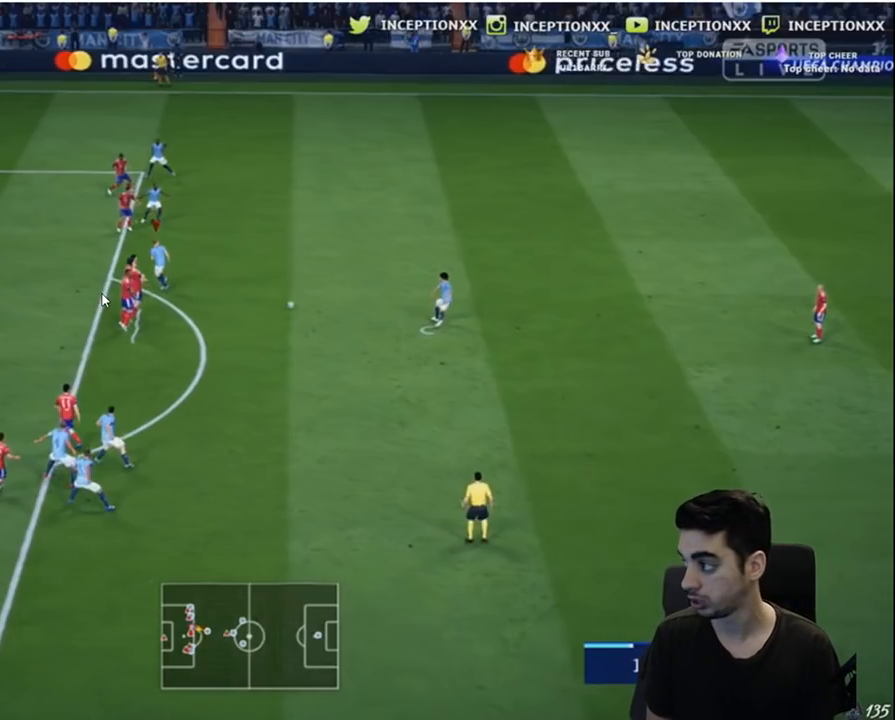
{"buttons": [], "left_stick": "up-left", "events": [[500, "left_stick", "up-left"]]}
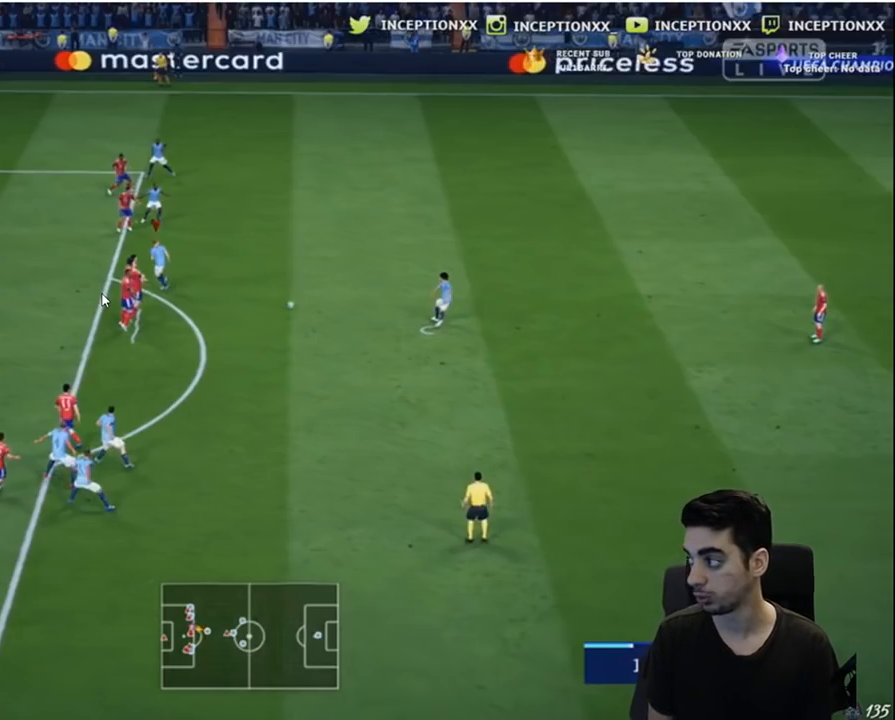
{"buttons": [], "left_stick": "up-right", "events": [[167, "left_stick", "up-right"], [267, "left_stick", "down-right"], [333, "left_stick", "down-left"], [467, "left_stick", "up-right"]]}
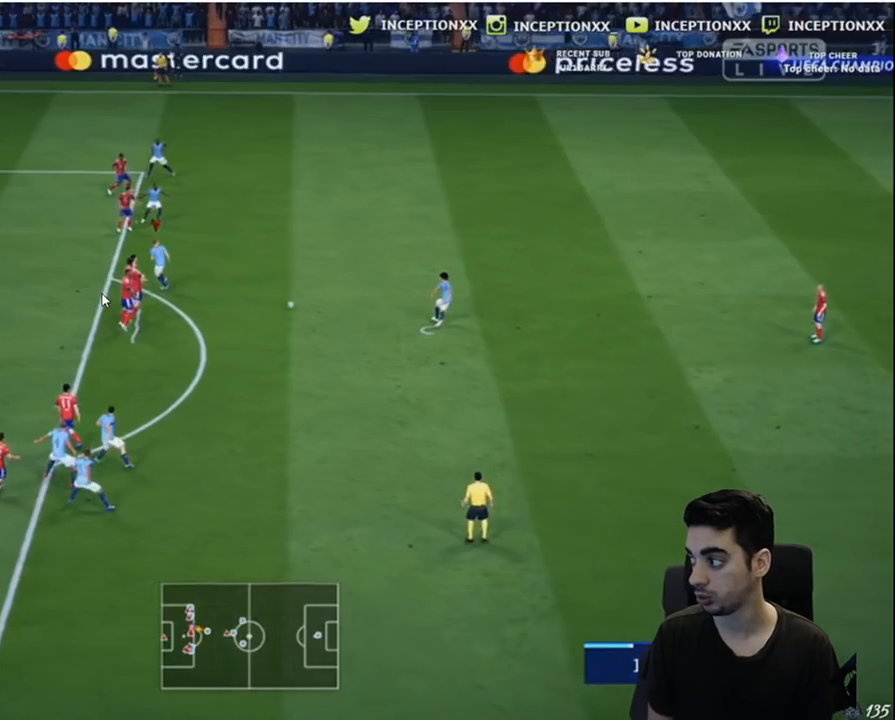
{"buttons": [], "left_stick": "center", "events": [[100, "left_stick", "down-left"], [233, "left_stick", "center"]]}
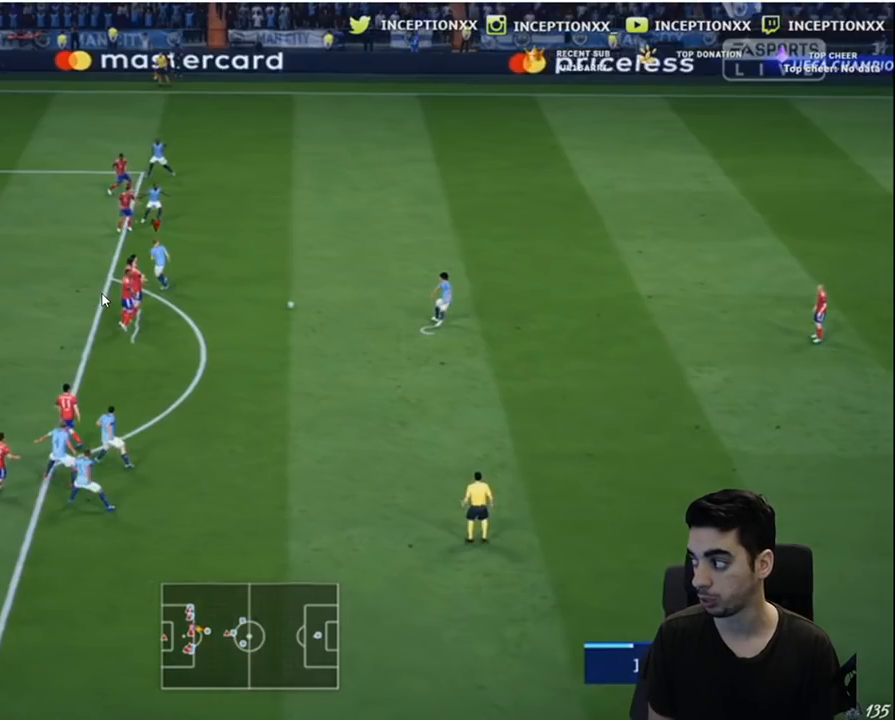
{"buttons": [], "left_stick": "left", "events": [[33, "left_stick", "left"]]}
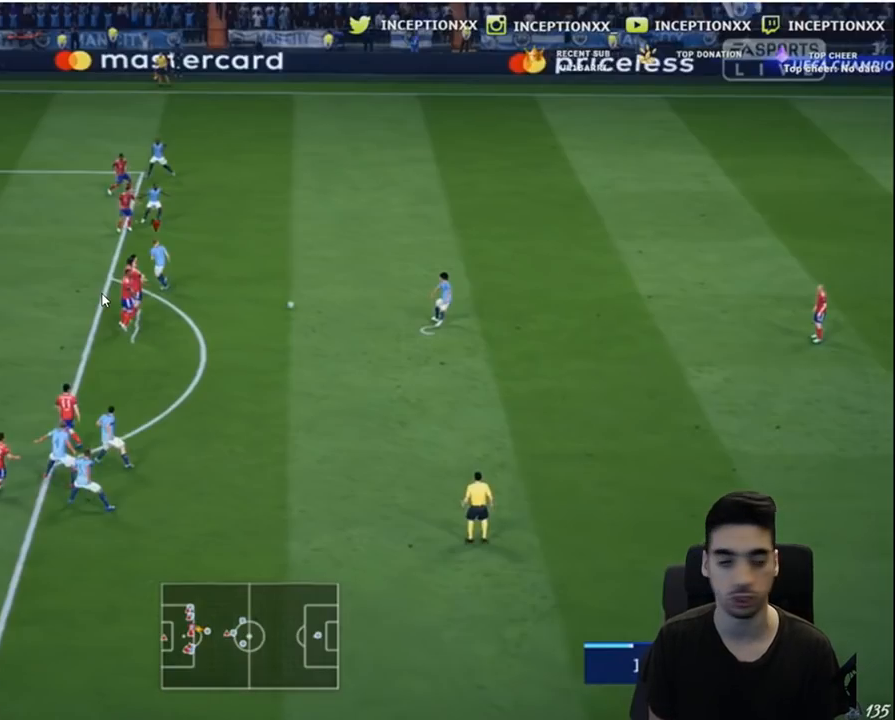
{"buttons": [], "left_stick": "left", "events": []}
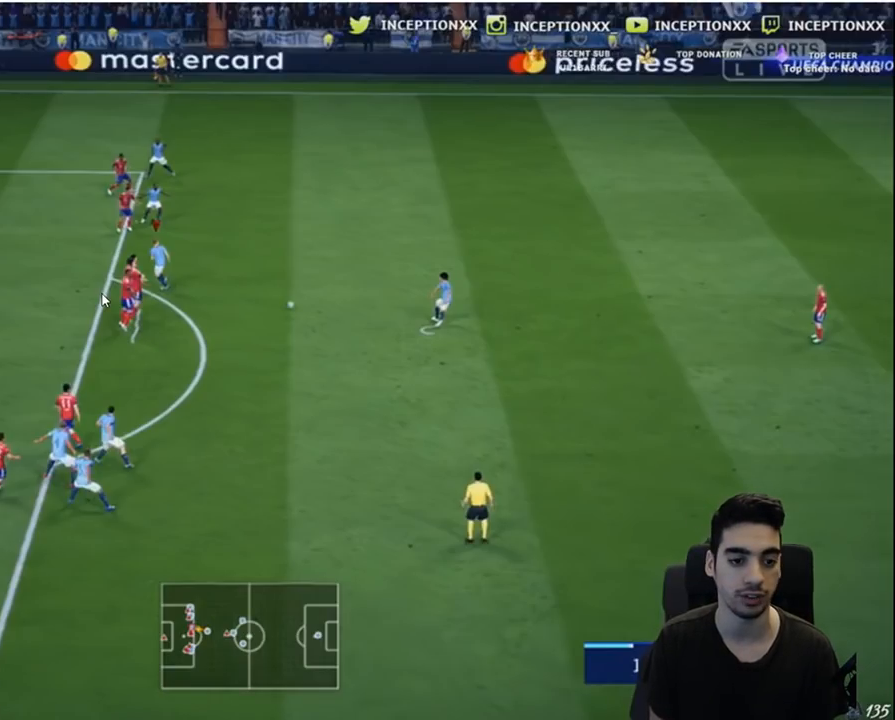
{"buttons": [], "left_stick": "left", "events": []}
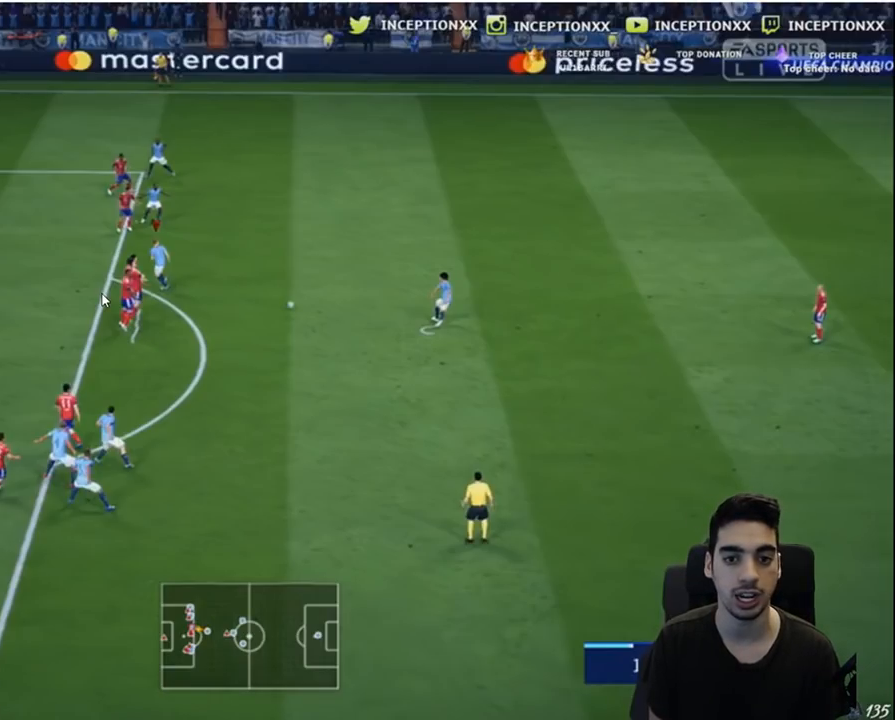
{"buttons": [], "left_stick": "left", "events": []}
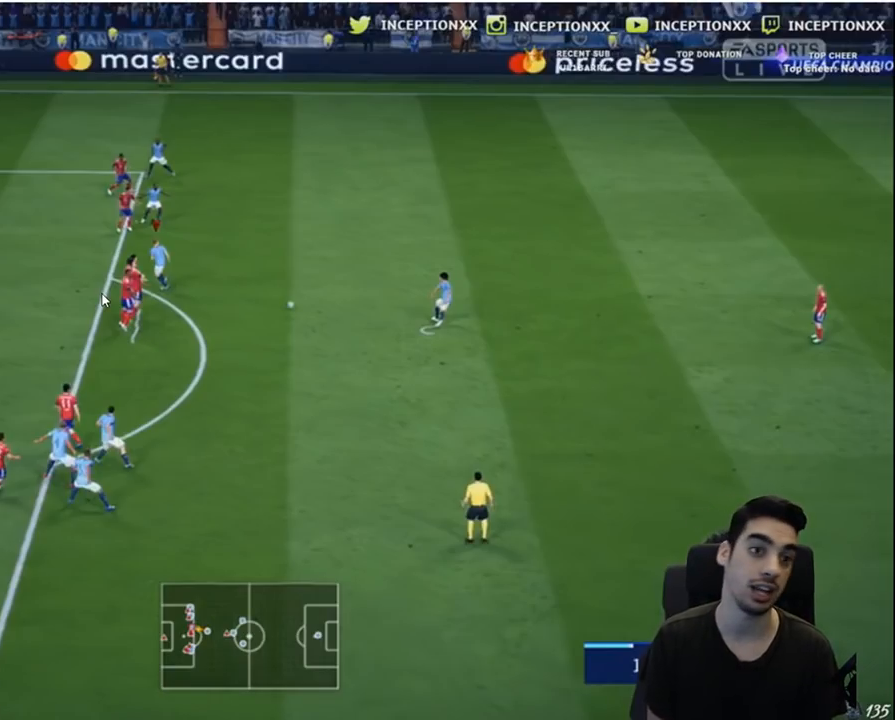
{"buttons": [], "left_stick": "left", "events": []}
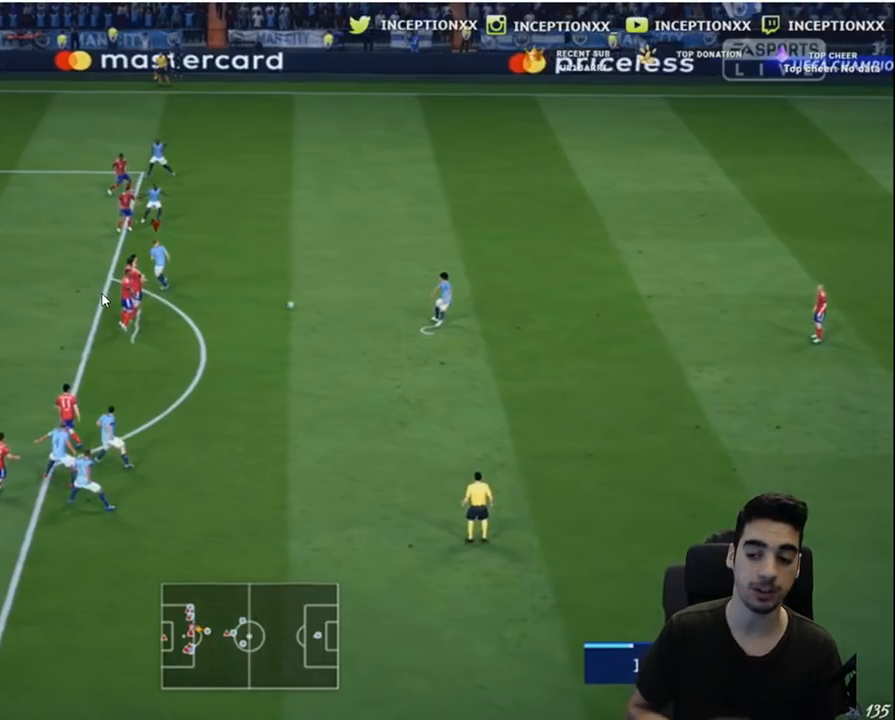
{"buttons": [], "left_stick": "left", "events": []}